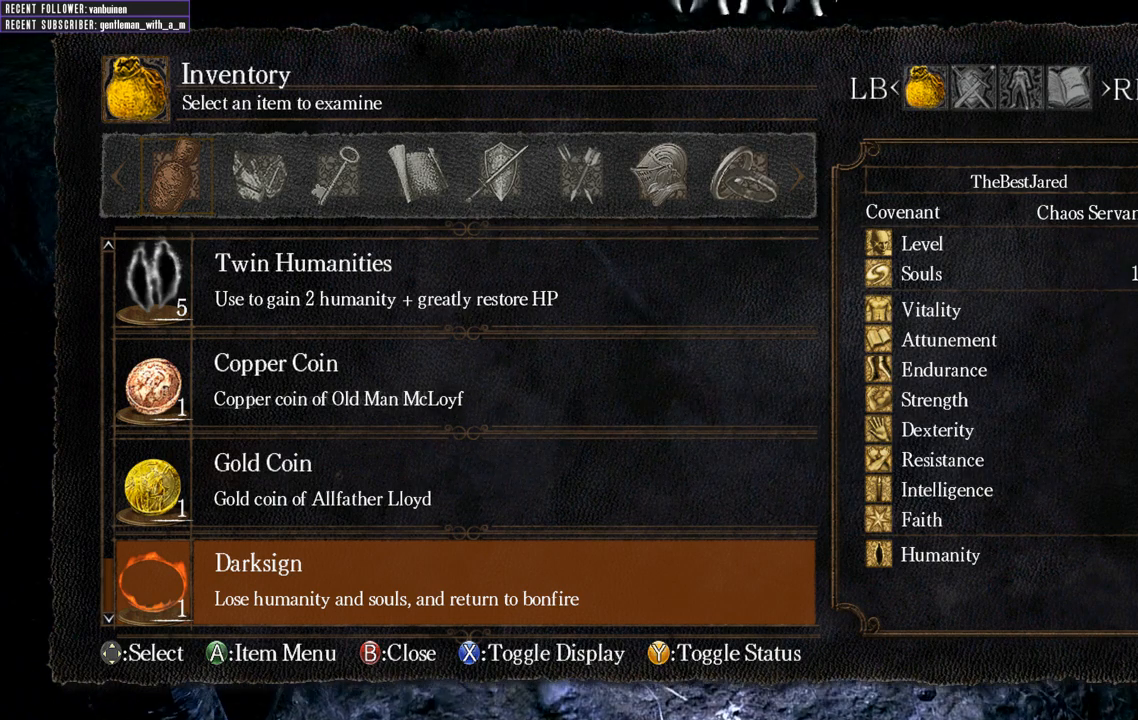
Gameplay with a controller (Xbox layout); each line is a JSON object with the inputs held at the frame after it. "events" lists button and stick changes between this image and that frame as [ms after this image, input, new state], when the widget could be followed in between. Not read: L3.
{"buttons": [], "left_stick": "center", "right_stick": "center", "events": [[200, "B", "down"], [317, "B", "up"]]}
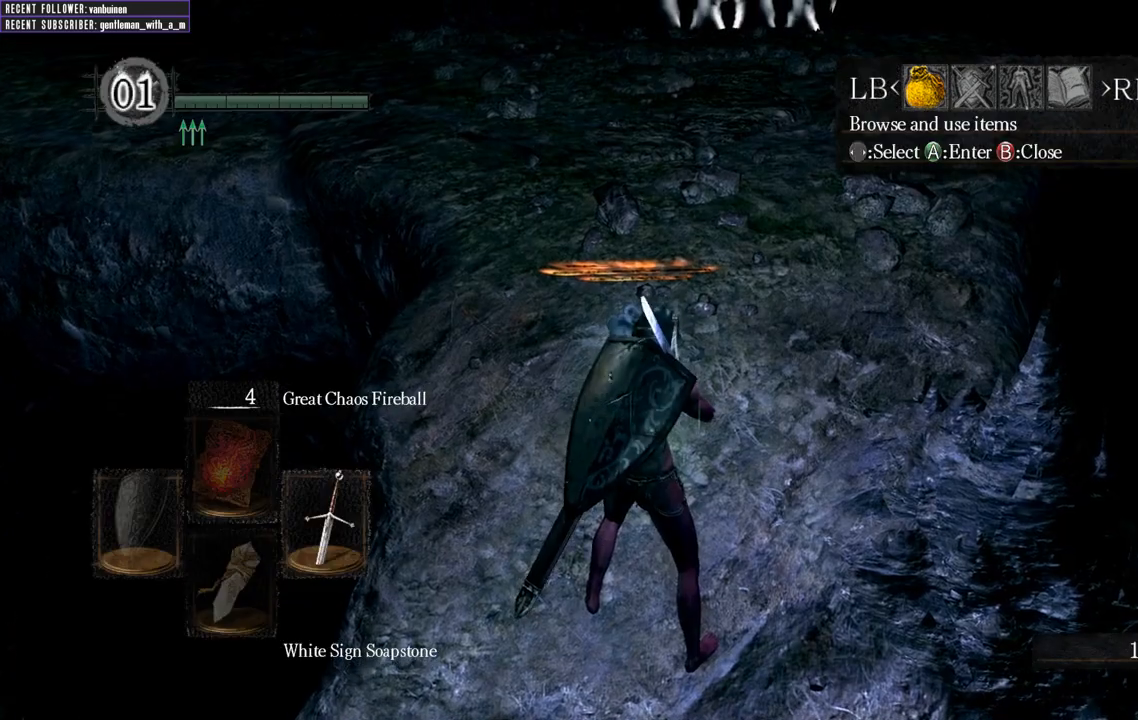
{"buttons": ["B"], "left_stick": "center", "right_stick": "center", "events": [[200, "left_stick", "up"], [200, "right_stick", "left"], [283, "right_stick", "center"], [383, "left_stick", "center"], [400, "B", "down"]]}
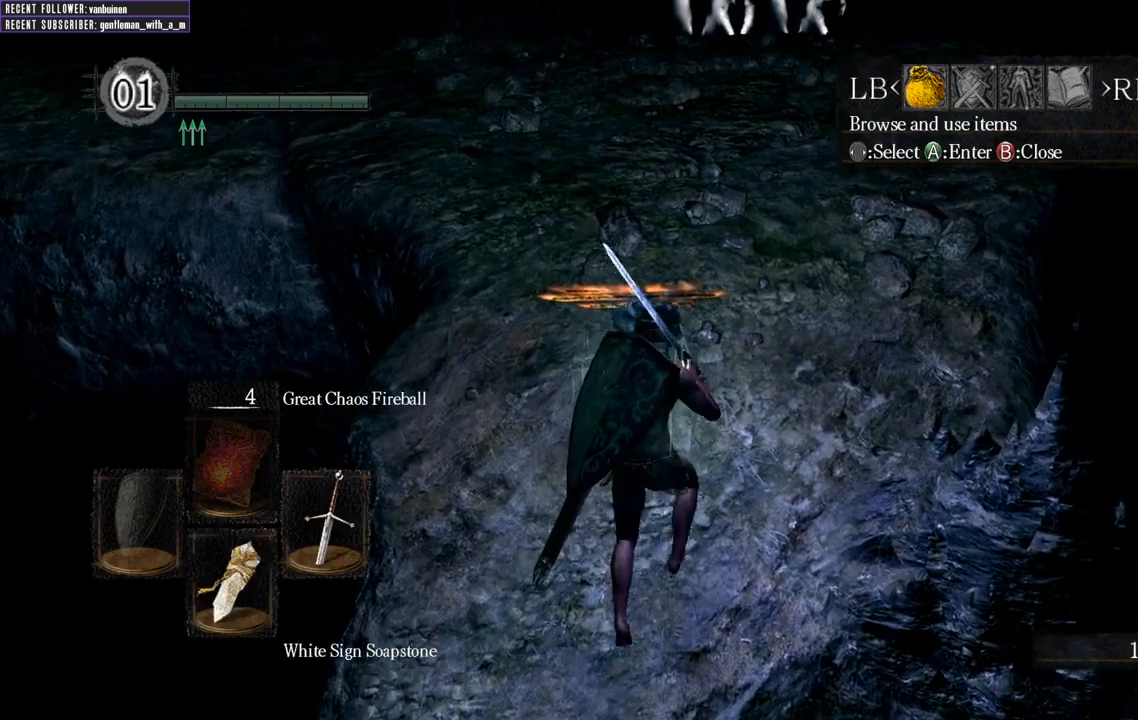
{"buttons": [], "left_stick": "center", "right_stick": "up-right", "events": [[17, "B", "up"], [467, "right_stick", "up-right"]]}
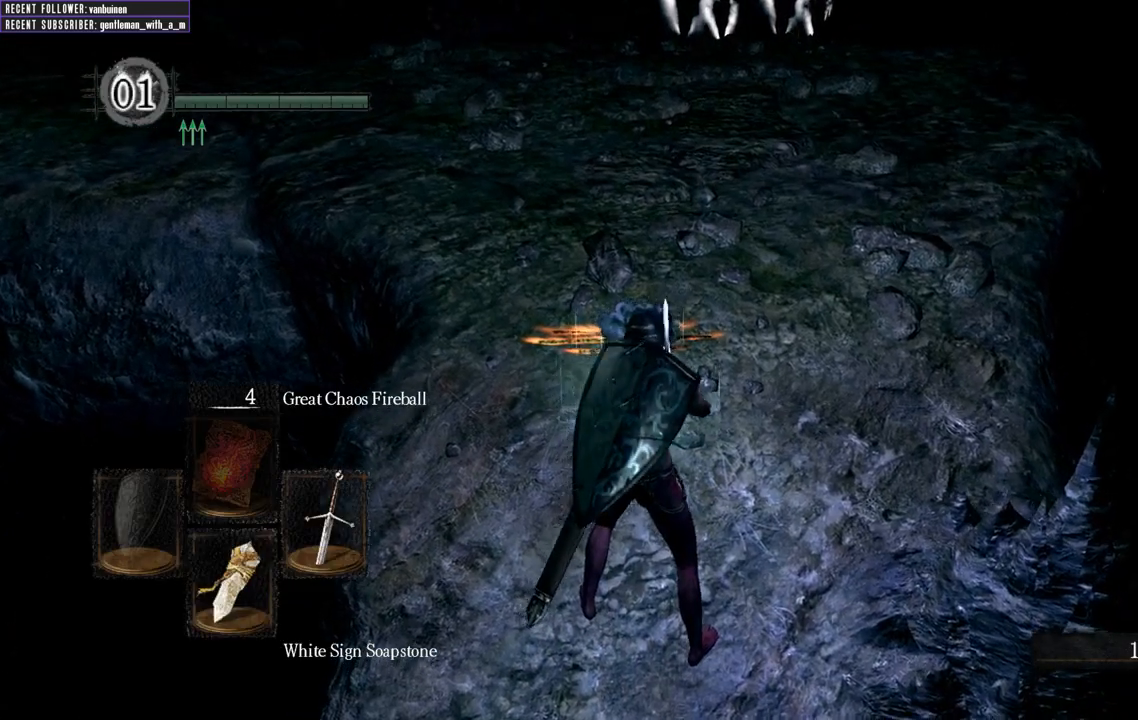
{"buttons": [], "left_stick": "center", "right_stick": "up-right", "events": [[100, "left_stick", "right"], [417, "left_stick", "center"]]}
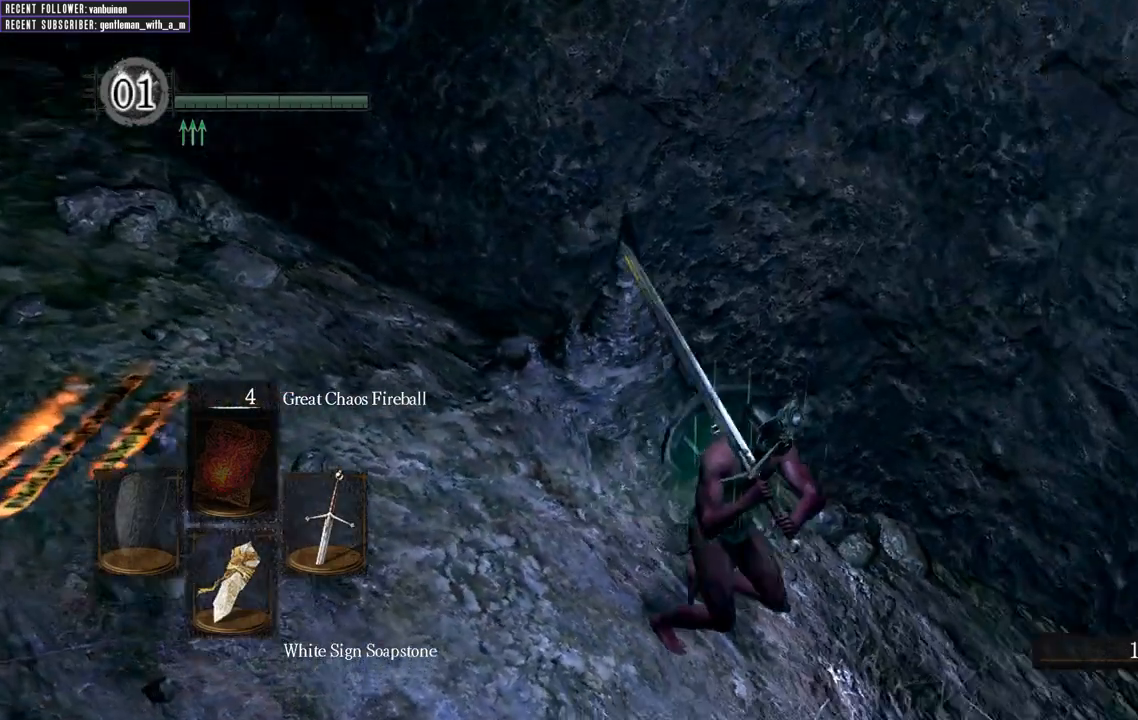
{"buttons": [], "left_stick": "up", "right_stick": "center", "events": [[67, "left_stick", "right"], [233, "left_stick", "up-right"], [400, "right_stick", "center"], [417, "left_stick", "up"]]}
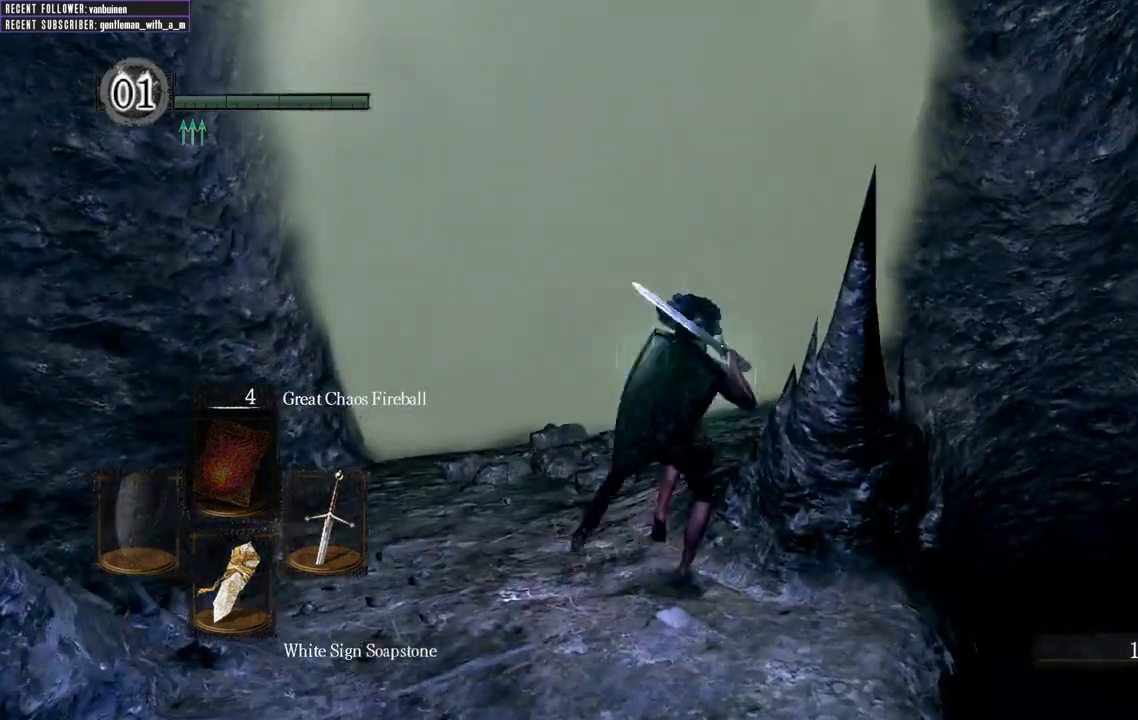
{"buttons": [], "left_stick": "up", "right_stick": "center", "events": []}
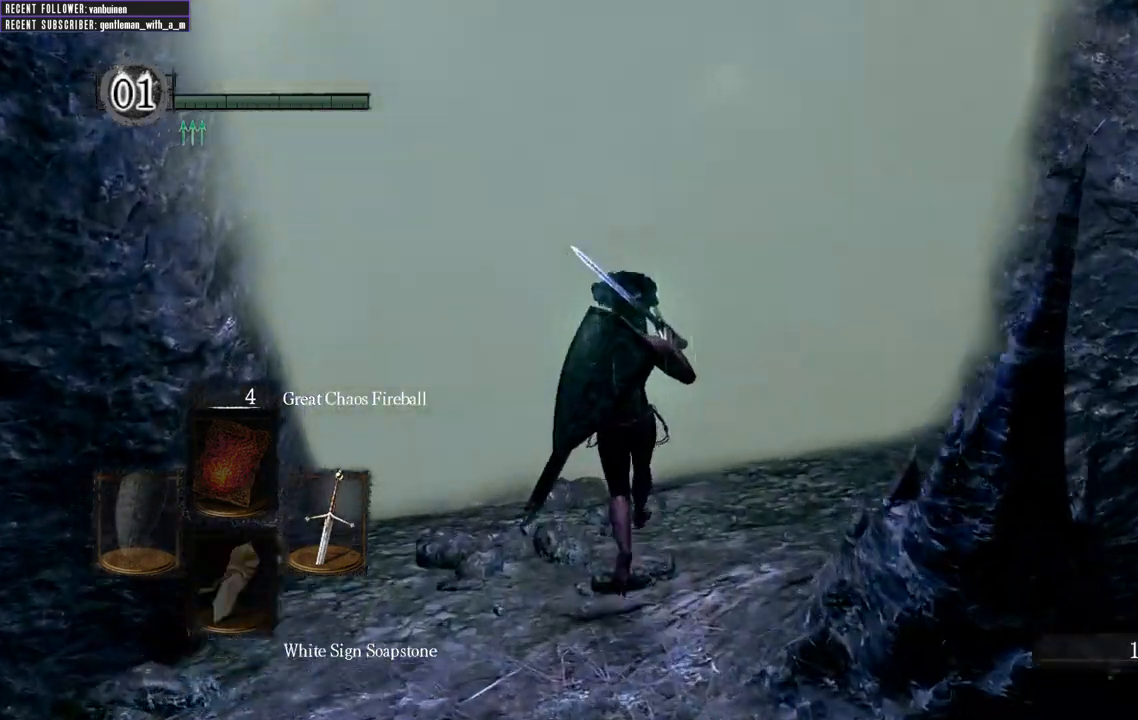
{"buttons": [], "left_stick": "center", "right_stick": "center", "events": [[267, "left_stick", "center"]]}
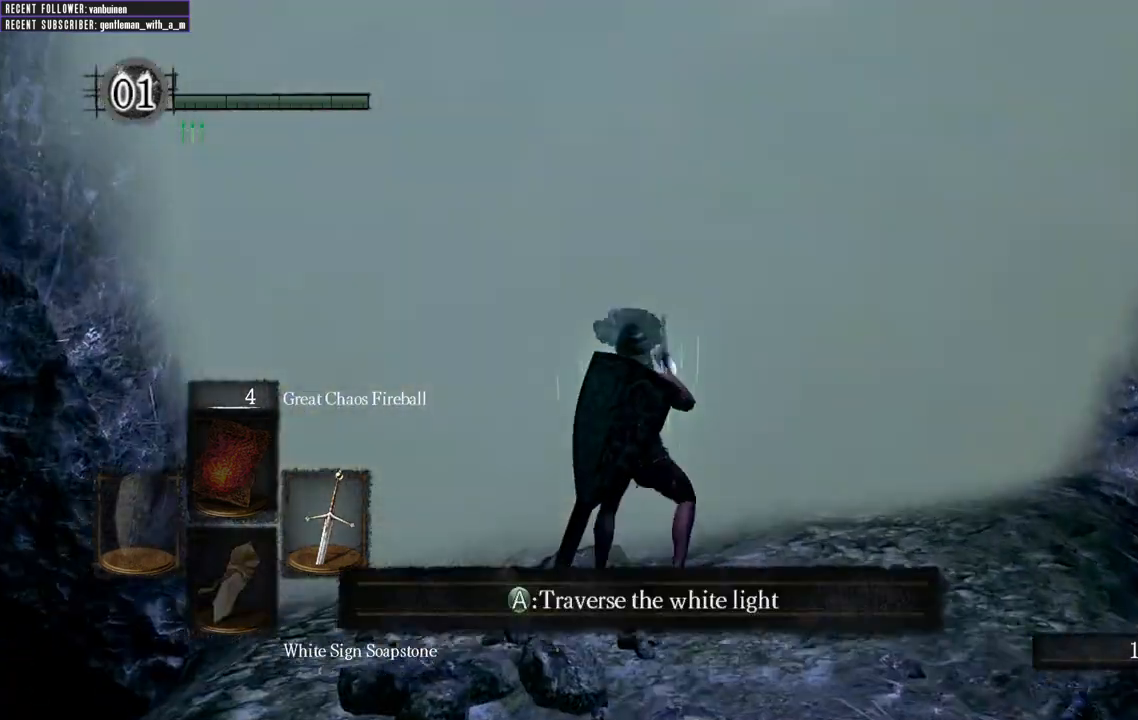
{"buttons": [], "left_stick": "down-left", "right_stick": "center", "events": [[167, "left_stick", "up"], [367, "left_stick", "left"], [467, "left_stick", "down-left"]]}
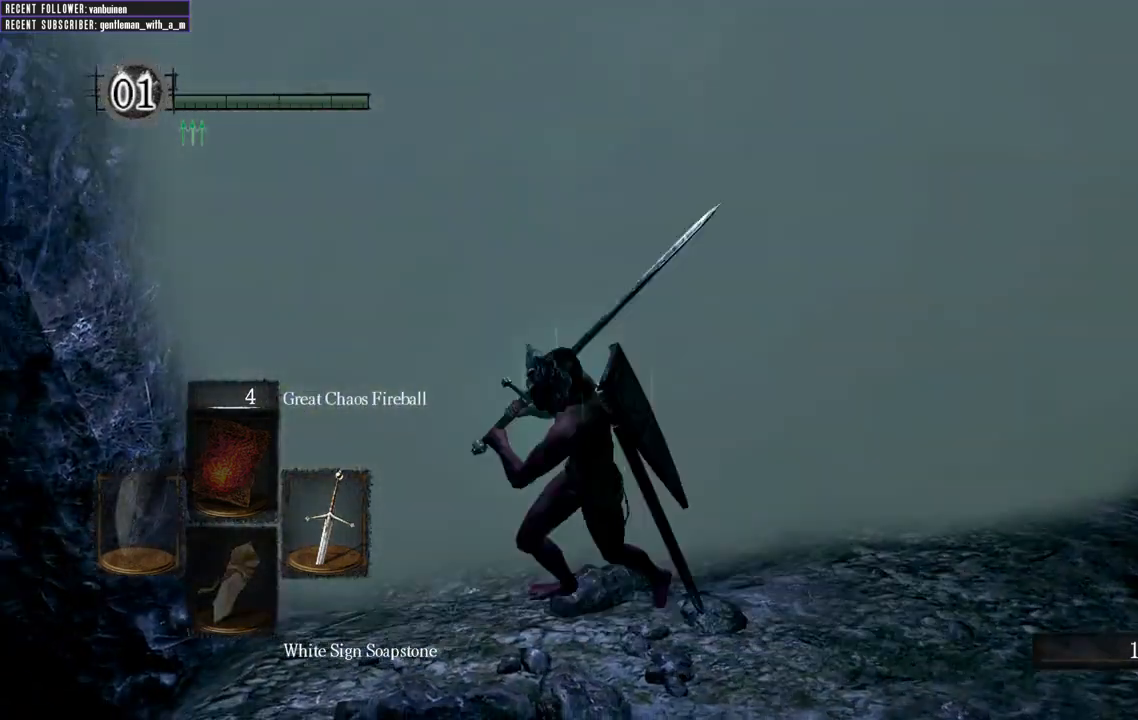
{"buttons": [], "left_stick": "center", "right_stick": "center", "events": [[17, "left_stick", "down"], [117, "left_stick", "down-right"], [283, "left_stick", "center"]]}
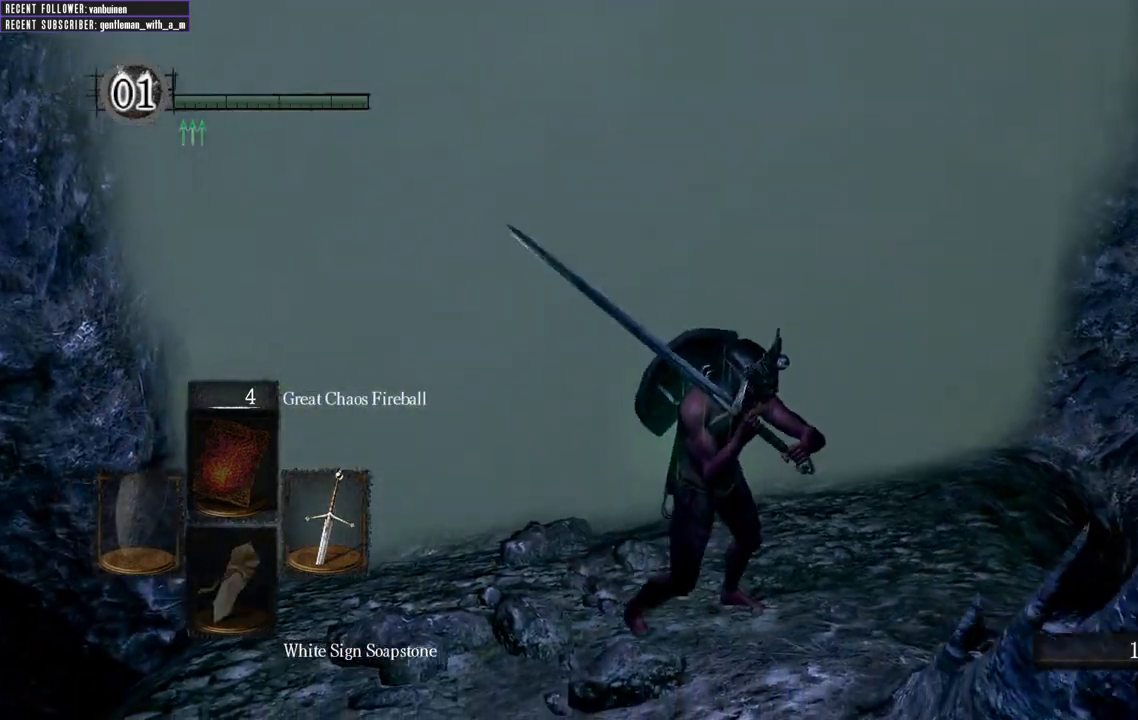
{"buttons": [], "left_stick": "center", "right_stick": "center", "events": [[200, "left_stick", "left"], [400, "left_stick", "center"]]}
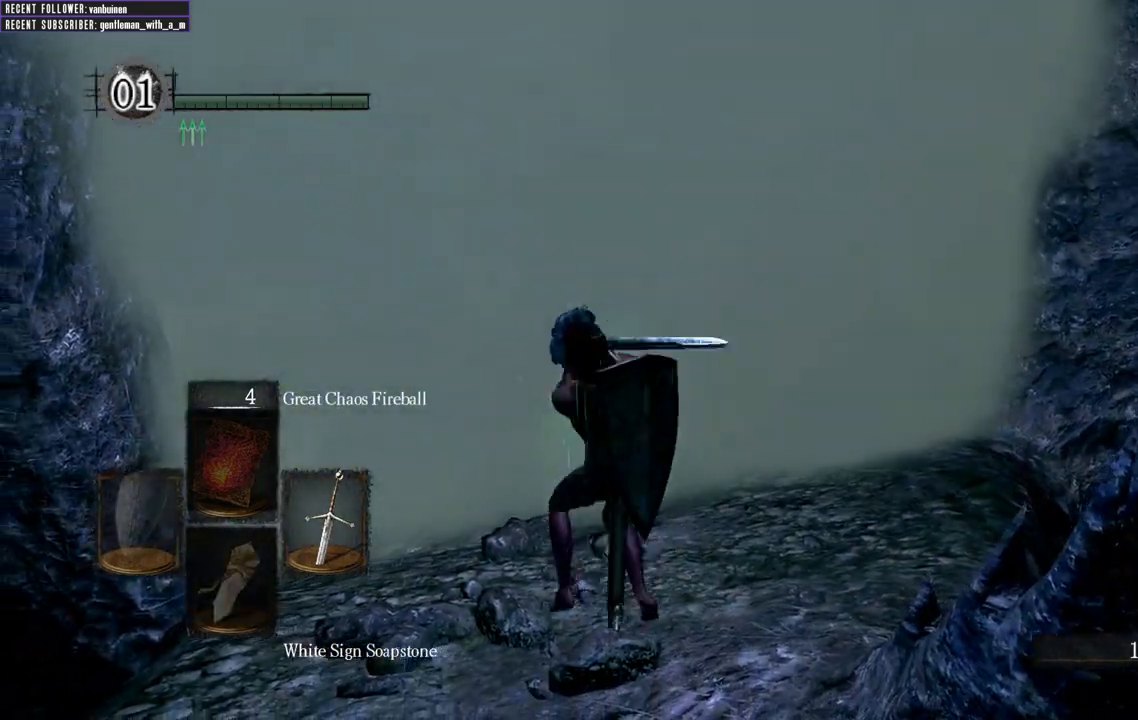
{"buttons": [], "left_stick": "center", "right_stick": "center", "events": []}
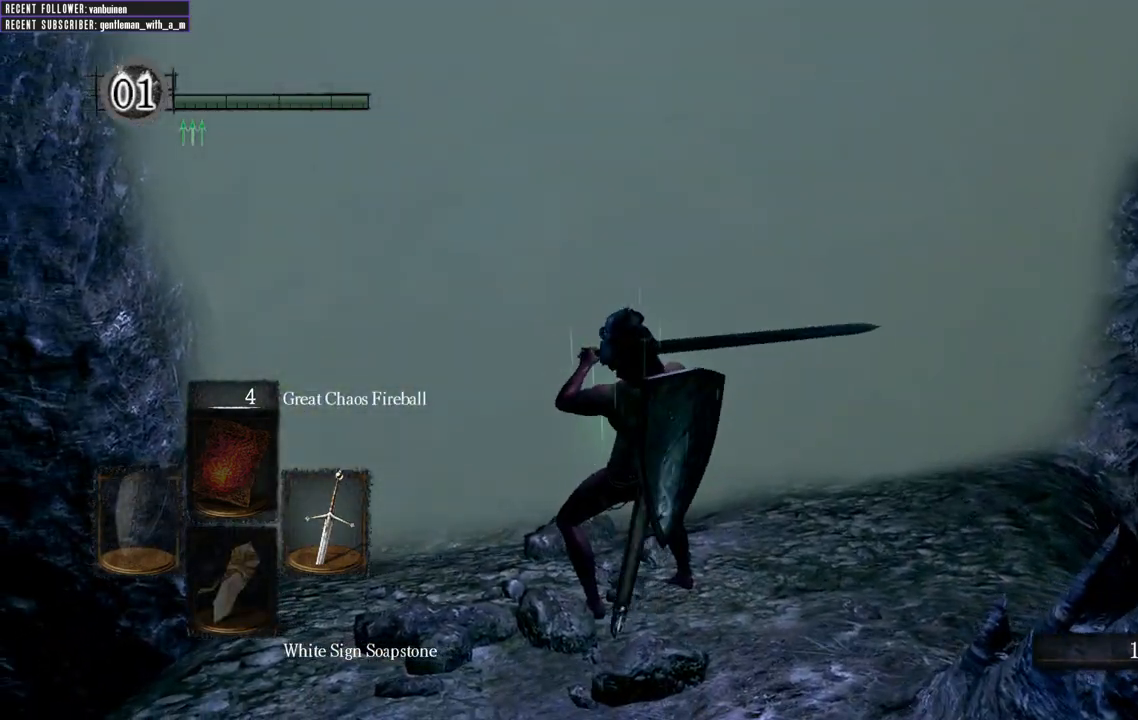
{"buttons": [], "left_stick": "center", "right_stick": "left", "events": [[33, "left_stick", "left"], [333, "left_stick", "center"], [483, "right_stick", "left"]]}
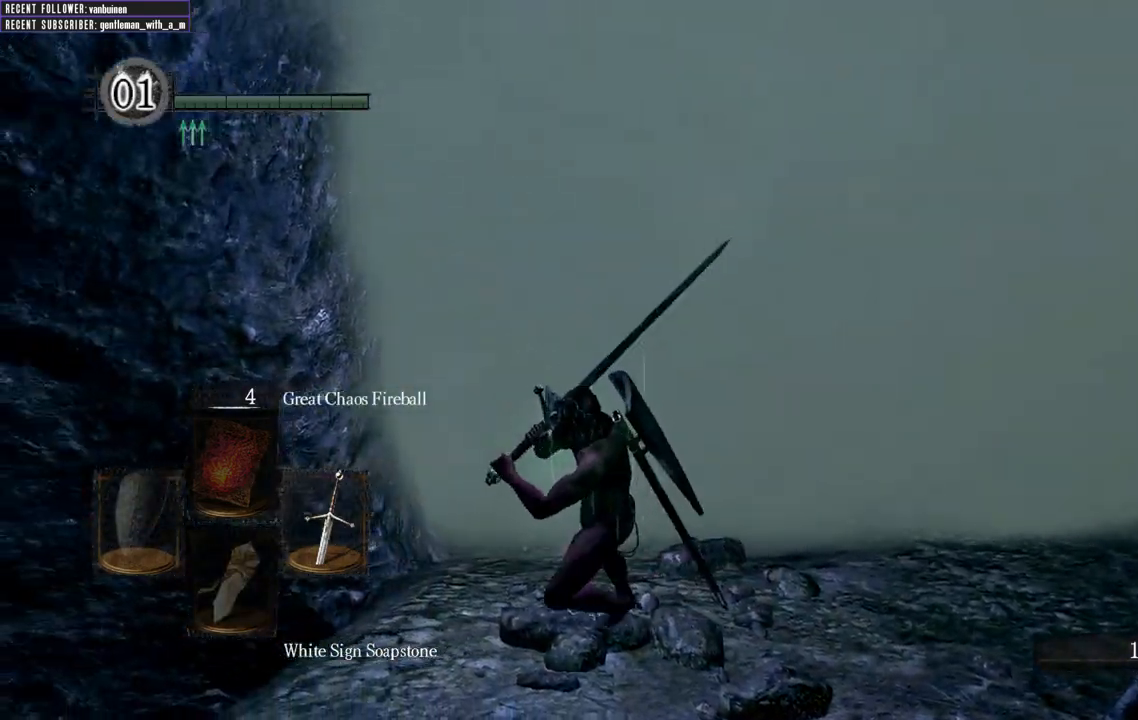
{"buttons": [], "left_stick": "center", "right_stick": "left", "events": [[50, "left_stick", "down"], [217, "left_stick", "down-left"], [417, "left_stick", "center"]]}
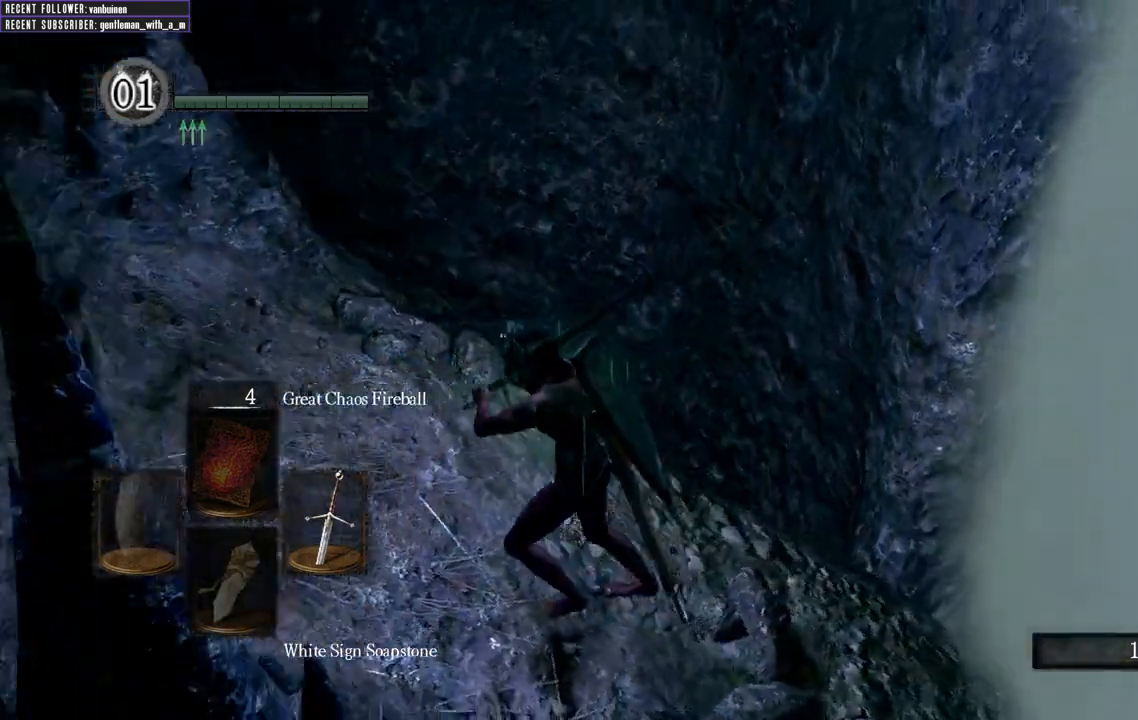
{"buttons": [], "left_stick": "up", "right_stick": "down-left", "events": [[100, "left_stick", "up"], [333, "right_stick", "center"], [483, "right_stick", "down-left"]]}
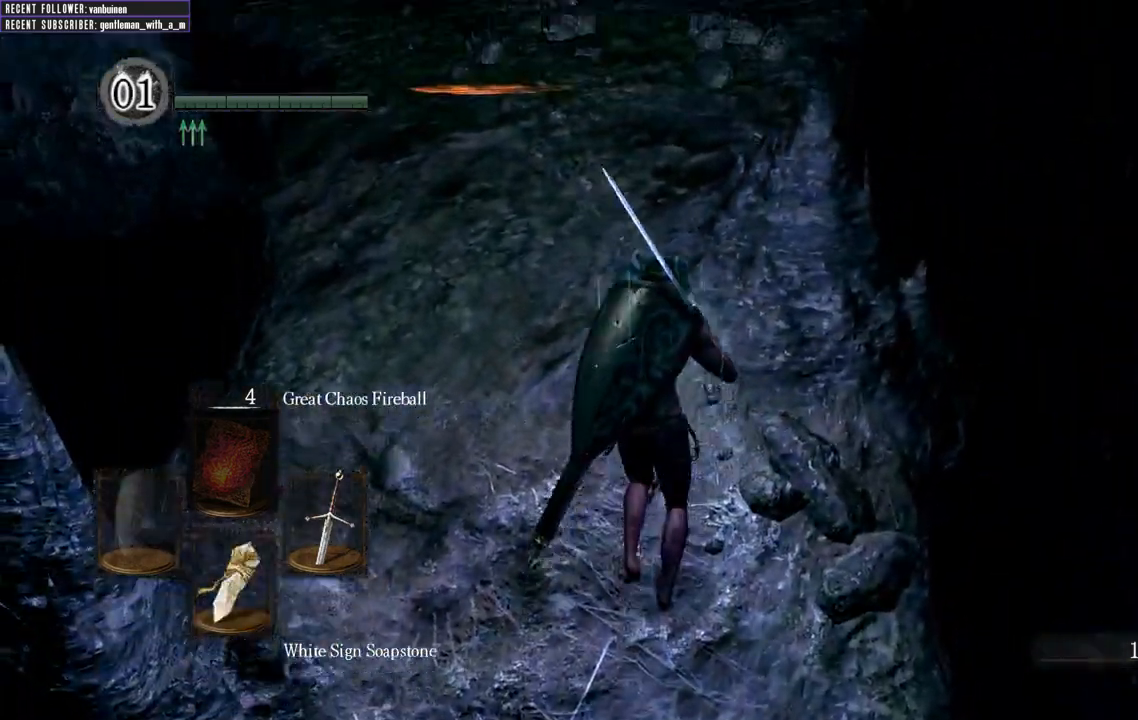
{"buttons": [], "left_stick": "up", "right_stick": "center", "events": [[150, "right_stick", "center"]]}
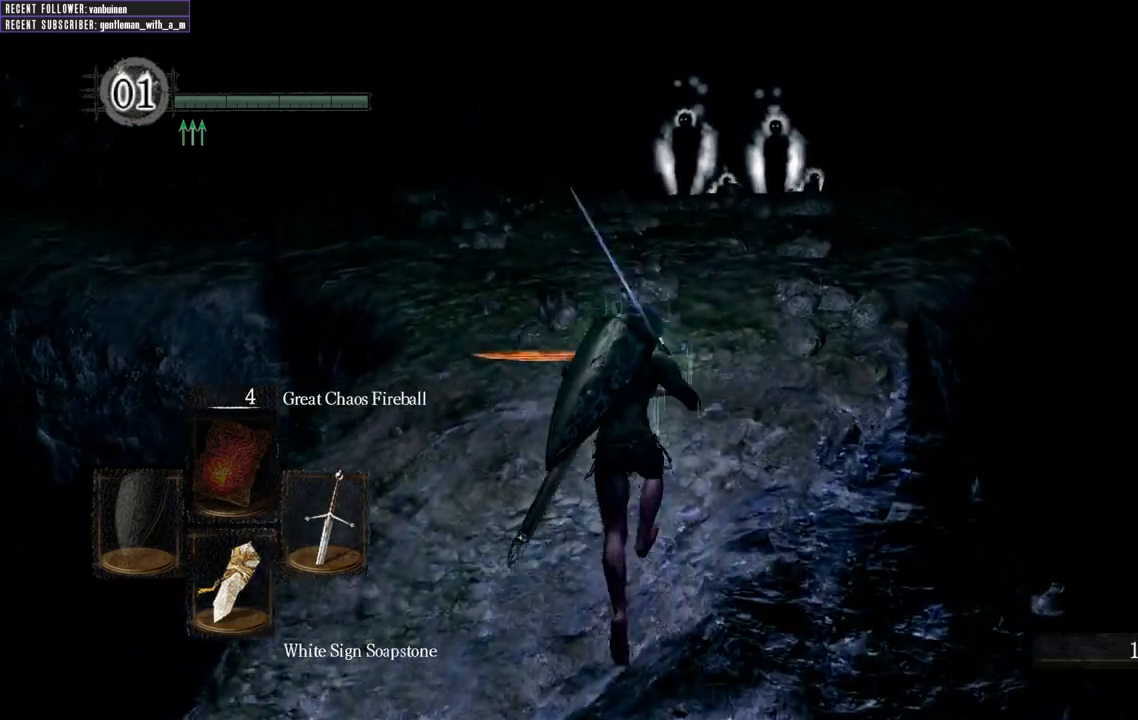
{"buttons": [], "left_stick": "center", "right_stick": "center", "events": [[283, "B", "down"], [350, "left_stick", "center"], [383, "B", "up"]]}
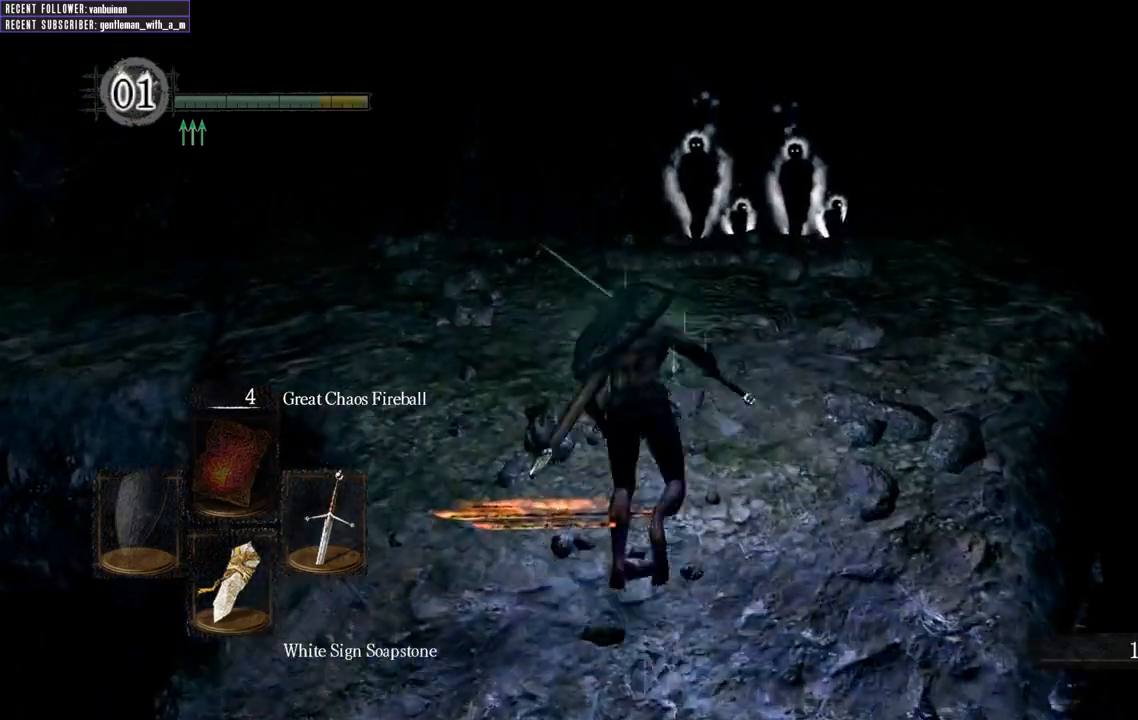
{"buttons": [], "left_stick": "center", "right_stick": "center", "events": []}
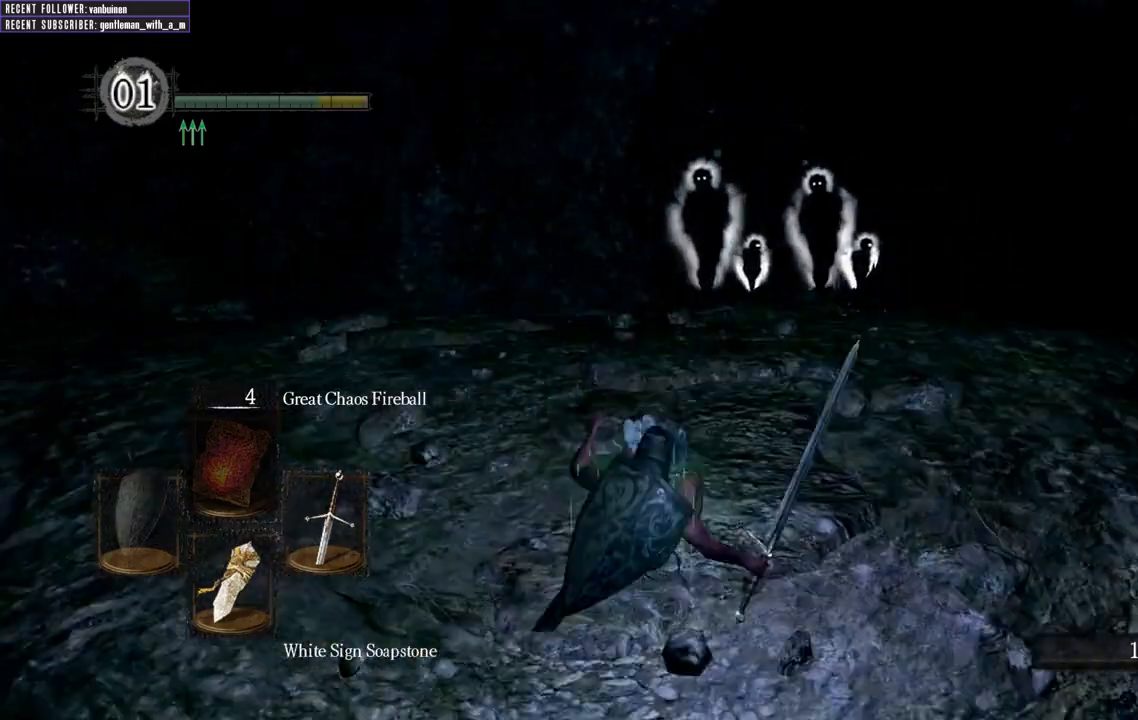
{"buttons": [], "left_stick": "down-left", "right_stick": "up-left", "events": [[100, "left_stick", "left"], [150, "left_stick", "down-left"], [233, "right_stick", "up-left"]]}
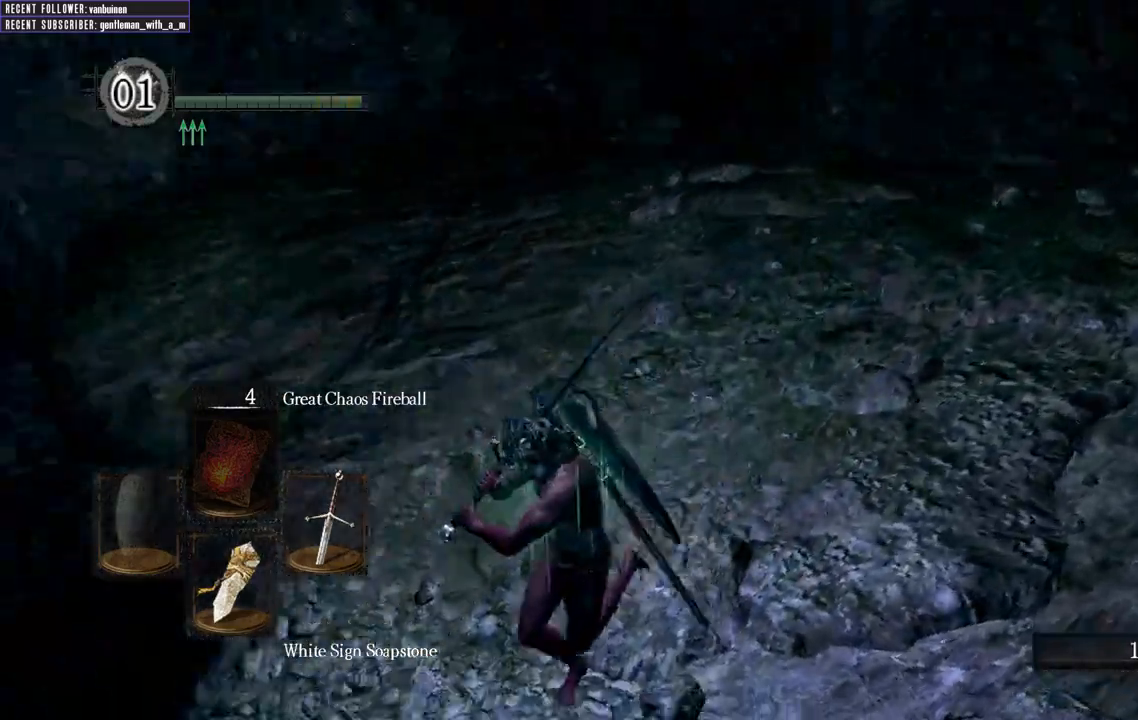
{"buttons": [], "left_stick": "up-left", "right_stick": "up-left", "events": [[150, "left_stick", "left"], [433, "left_stick", "up-left"]]}
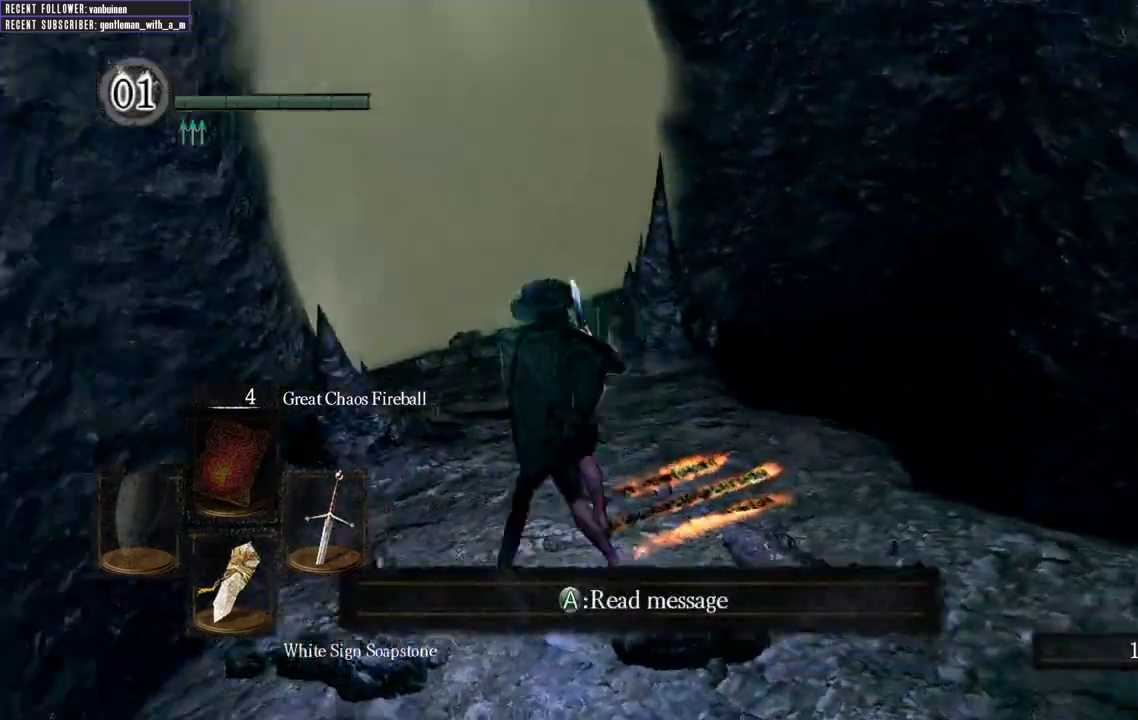
{"buttons": [], "left_stick": "up", "right_stick": "center", "events": [[100, "left_stick", "up"], [100, "right_stick", "center"]]}
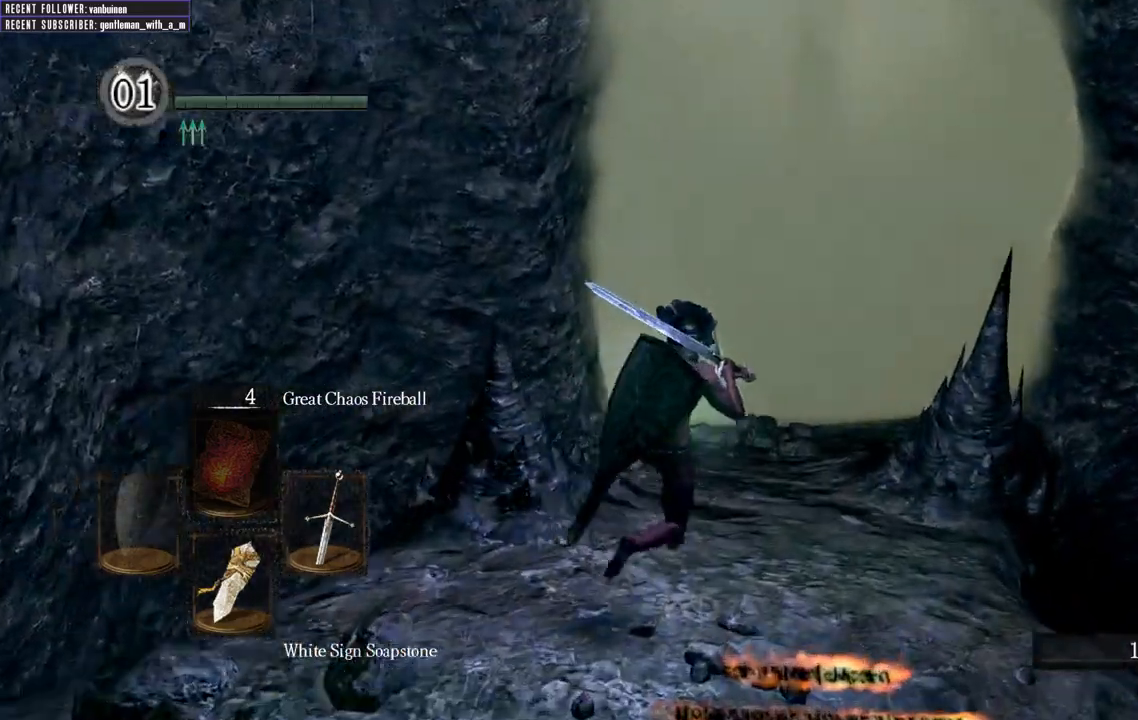
{"buttons": [], "left_stick": "up", "right_stick": "center", "events": [[67, "right_stick", "up"], [267, "right_stick", "center"]]}
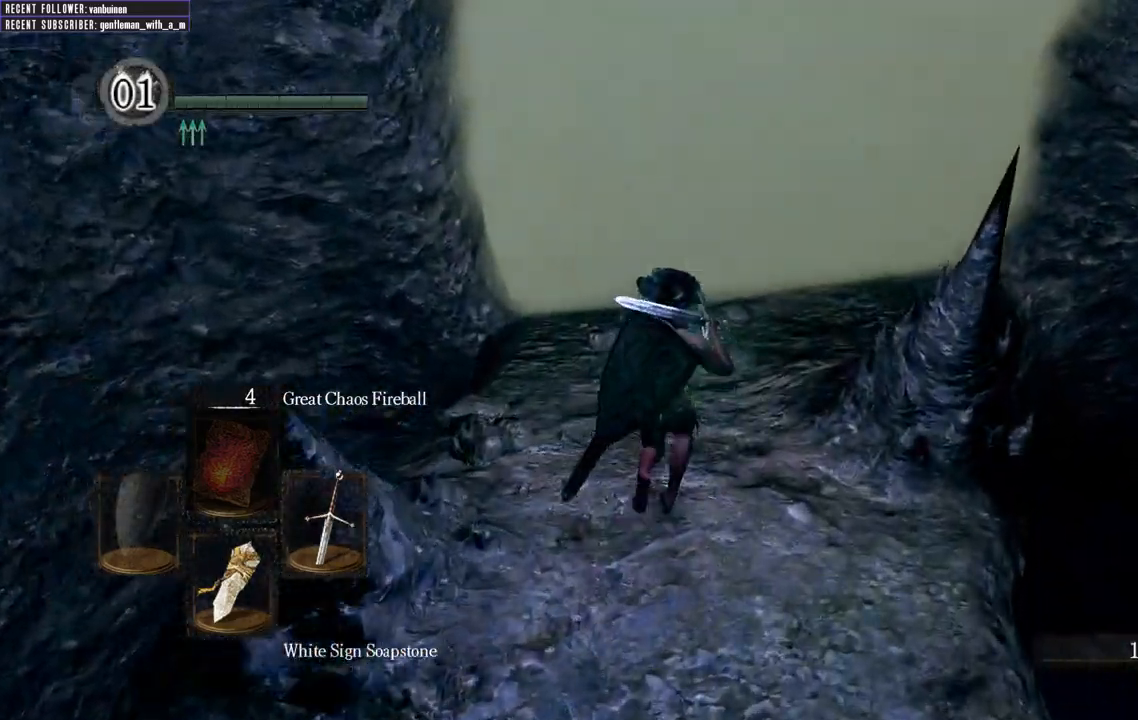
{"buttons": [], "left_stick": "center", "right_stick": "right", "events": [[150, "right_stick", "right"], [200, "left_stick", "center"], [450, "right_stick", "center"], [500, "right_stick", "right"]]}
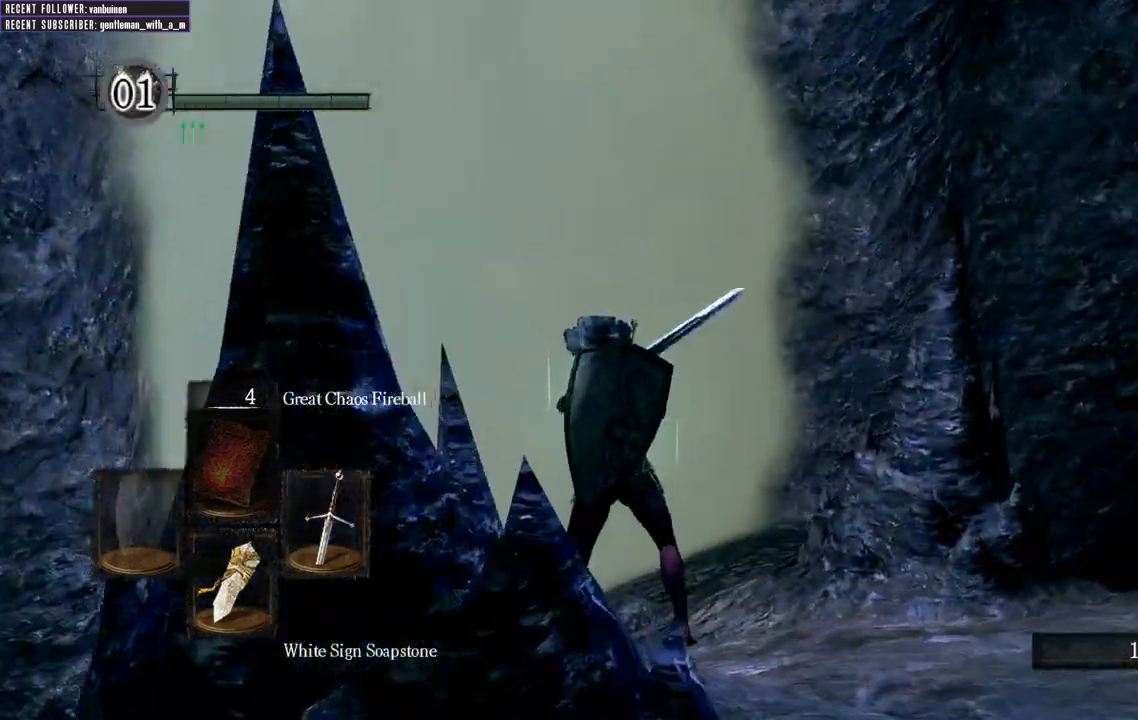
{"buttons": [], "left_stick": "center", "right_stick": "right", "events": []}
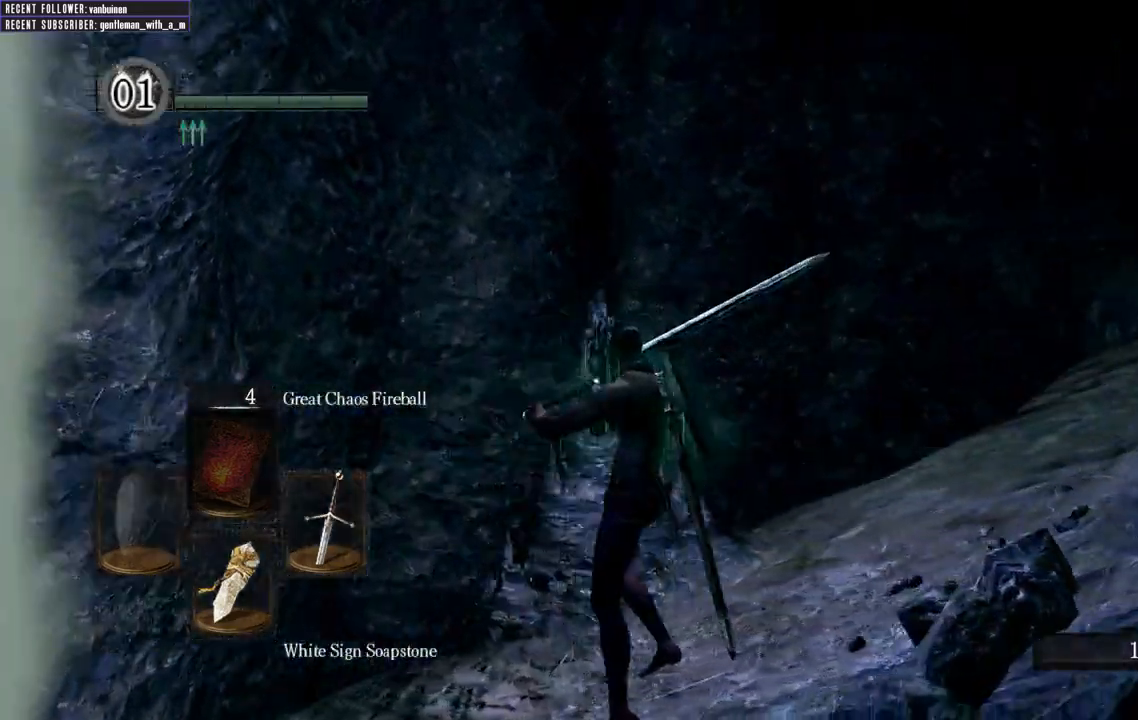
{"buttons": [], "left_stick": "center", "right_stick": "right", "events": []}
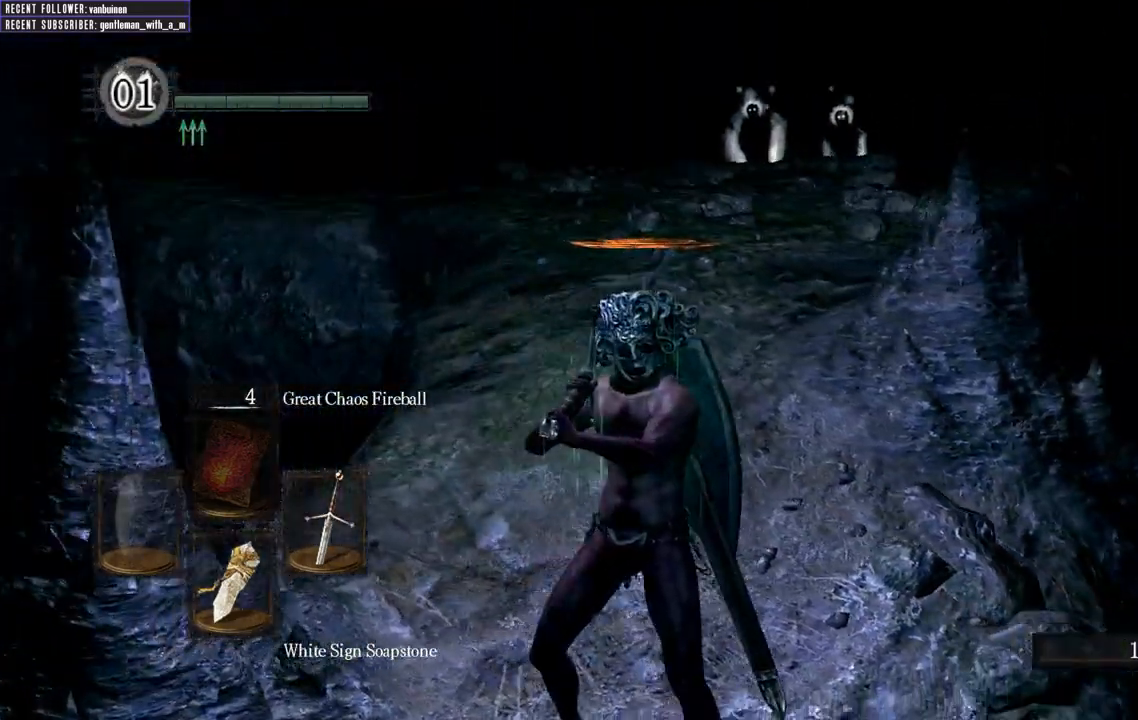
{"buttons": [], "left_stick": "center", "right_stick": "center", "events": [[33, "right_stick", "up-right"], [367, "right_stick", "center"]]}